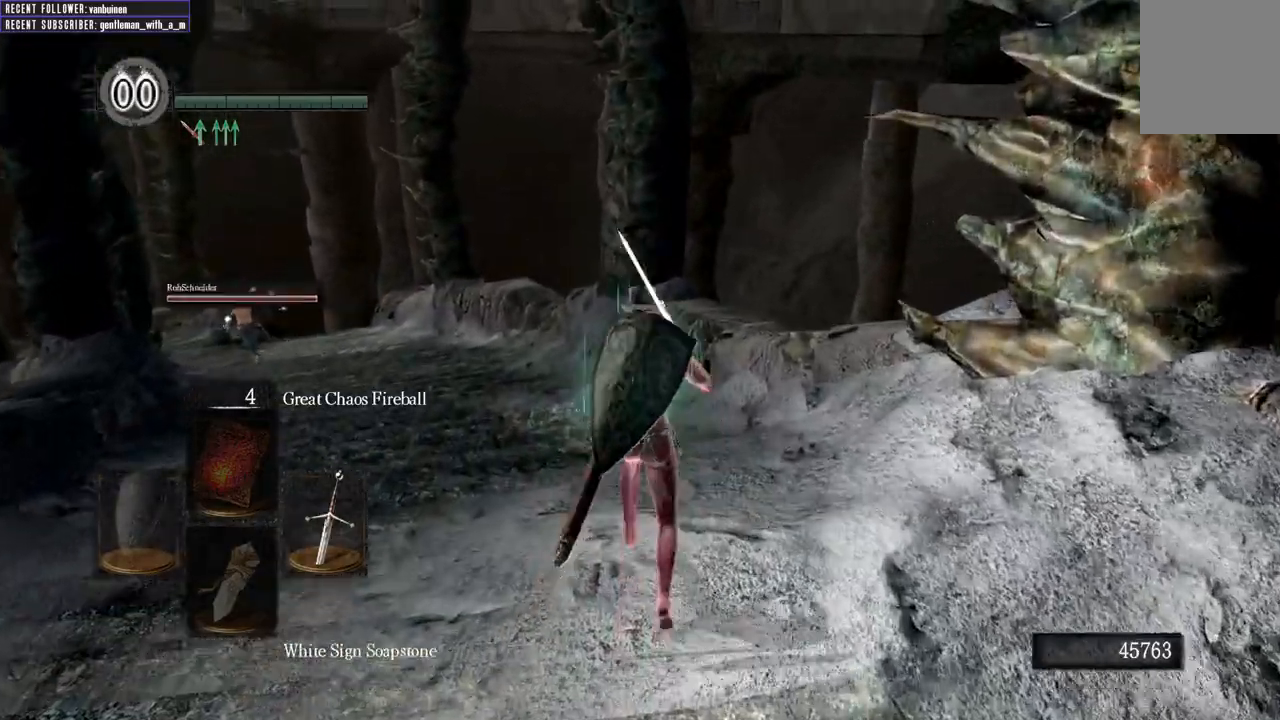
Gameplay with a controller (Xbox layout); each line is a JSON object with the inputs held at the frame after it. "events" lists button and stick changes between this image and that frame as [ms after this image, input, new state], when the widget could be followed in between.
{"buttons": [], "left_stick": "up-left", "right_stick": "center", "events": [[67, "left_stick", "center"], [400, "left_stick", "up-left"]]}
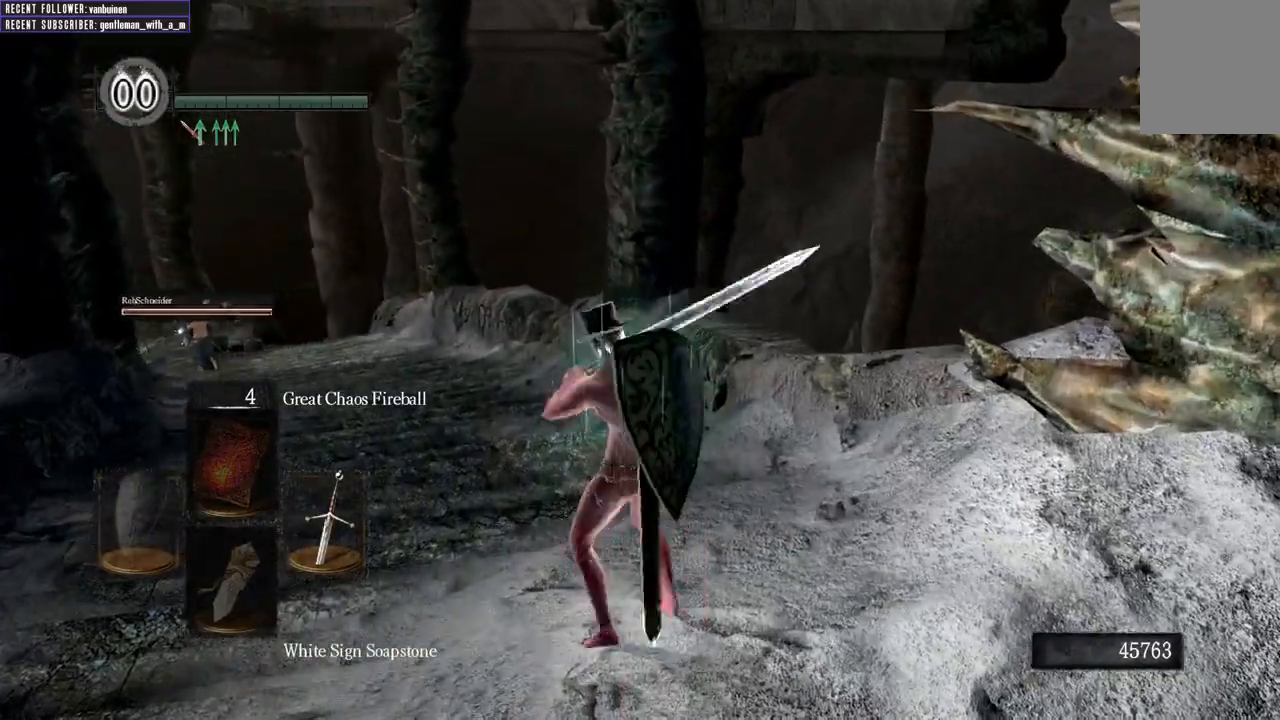
{"buttons": [], "left_stick": "right", "right_stick": "center", "events": [[233, "left_stick", "down-left"], [283, "left_stick", "down"], [450, "left_stick", "right"]]}
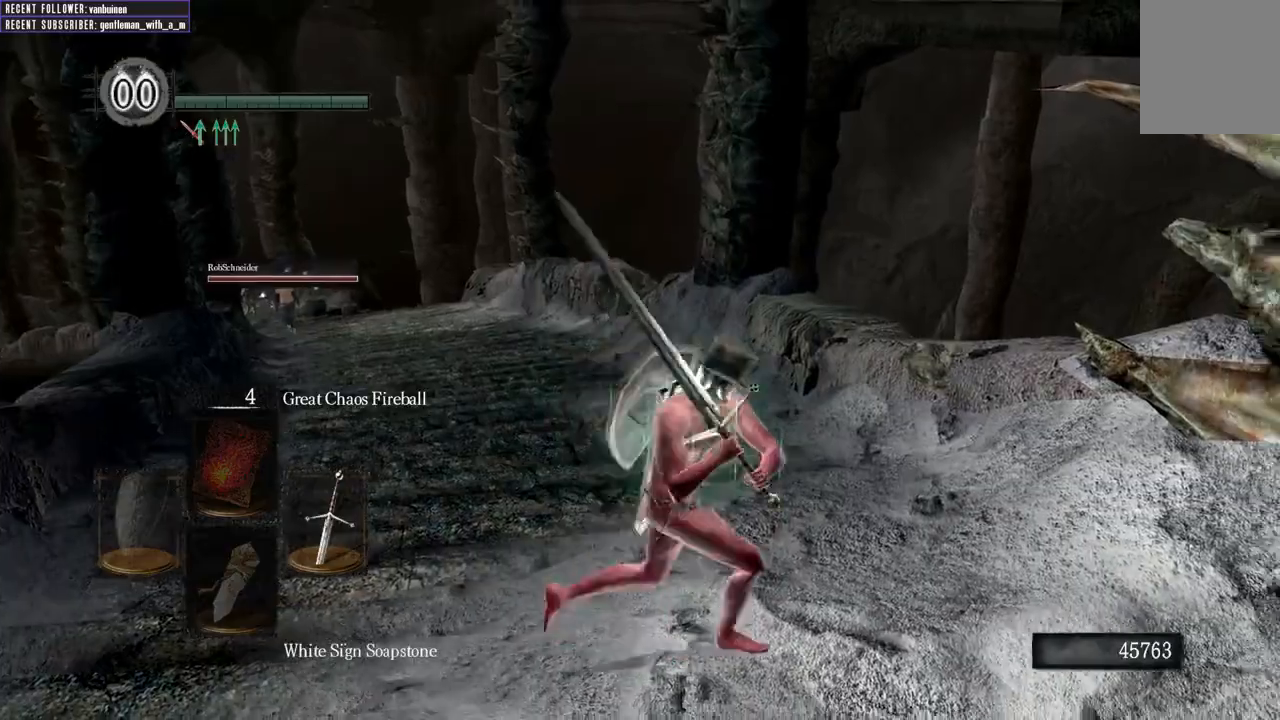
{"buttons": [], "left_stick": "left", "right_stick": "center", "events": [[83, "left_stick", "up"], [200, "left_stick", "up-left"], [500, "left_stick", "left"]]}
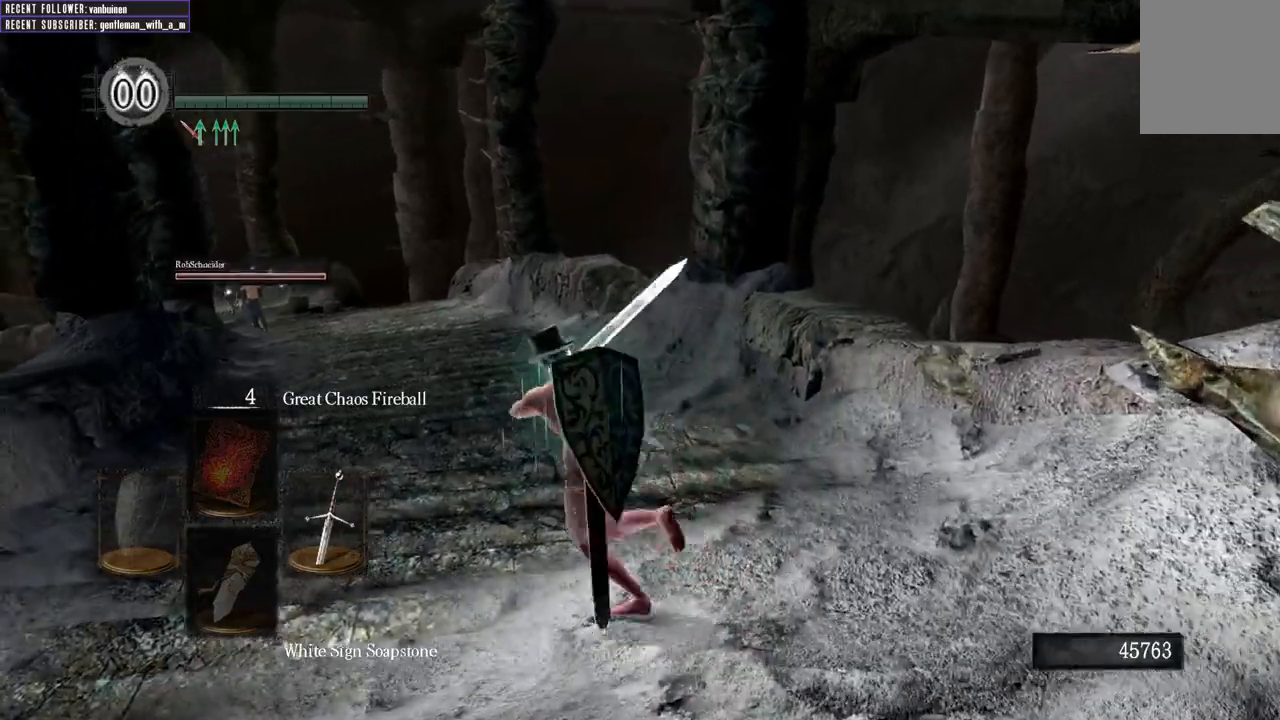
{"buttons": [], "left_stick": "up-left", "right_stick": "center", "events": [[217, "left_stick", "up-left"]]}
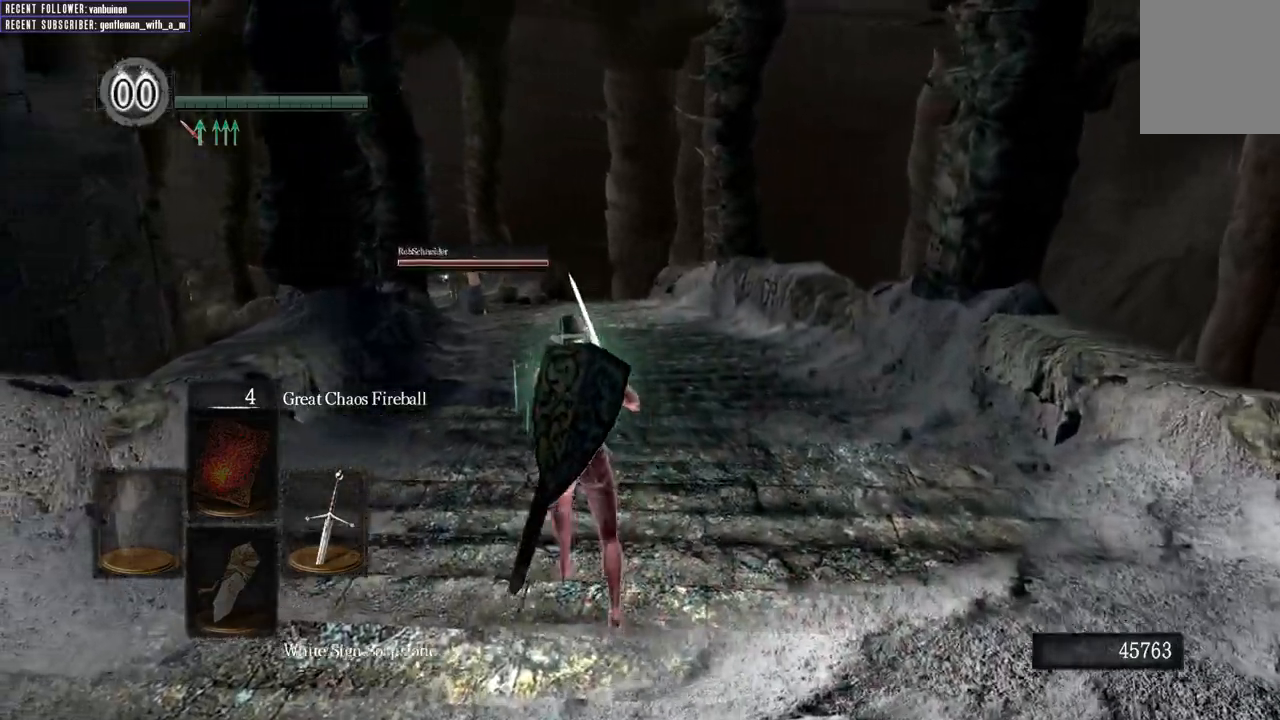
{"buttons": [], "left_stick": "up-left", "right_stick": "center", "events": [[117, "left_stick", "up"], [483, "left_stick", "up-left"]]}
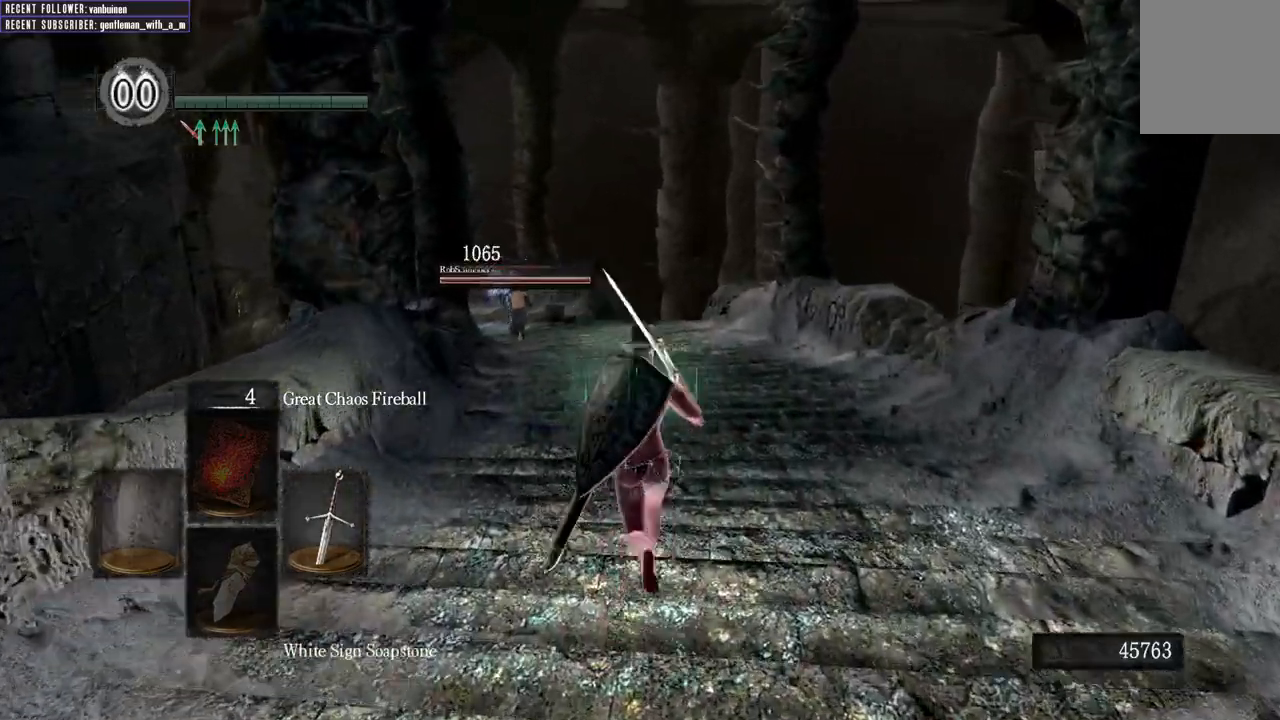
{"buttons": [], "left_stick": "down-right", "right_stick": "center", "events": [[217, "left_stick", "left"], [317, "left_stick", "down-left"], [500, "left_stick", "down-right"]]}
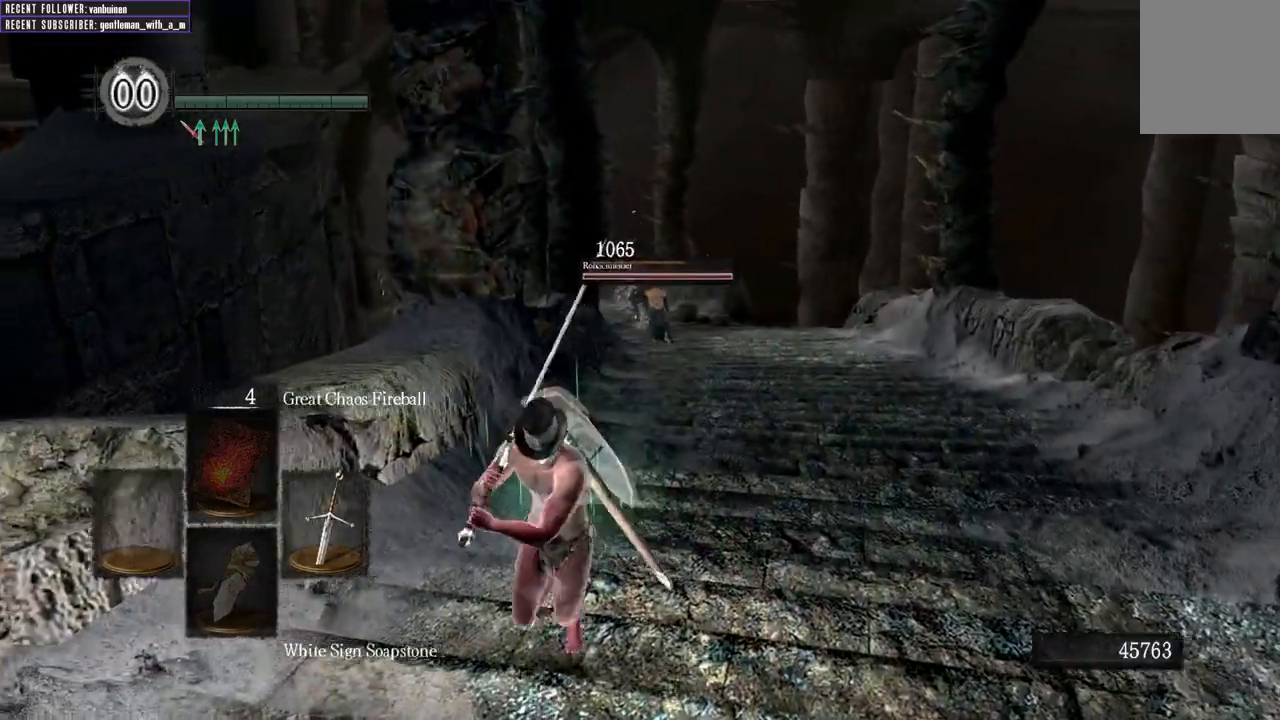
{"buttons": [], "left_stick": "up-left", "right_stick": "center", "events": [[167, "left_stick", "up-right"], [317, "left_stick", "up-left"]]}
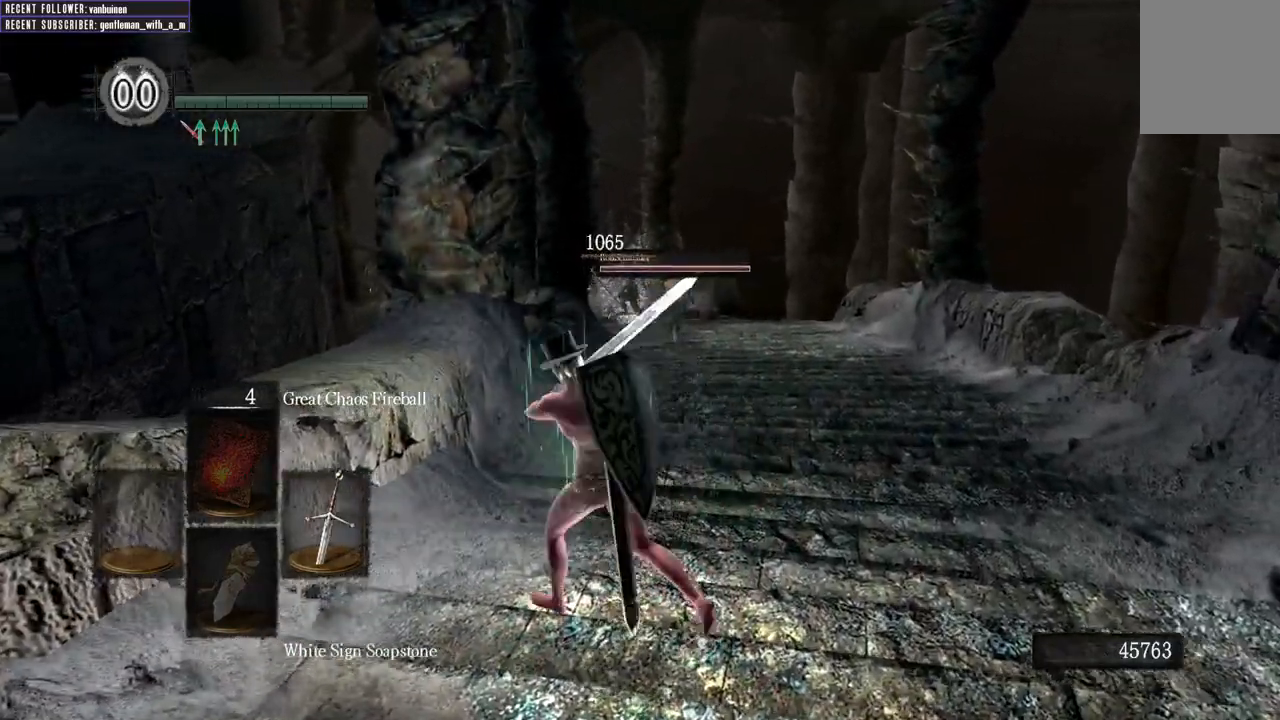
{"buttons": [], "left_stick": "up-right", "right_stick": "center", "events": [[500, "left_stick", "up-right"]]}
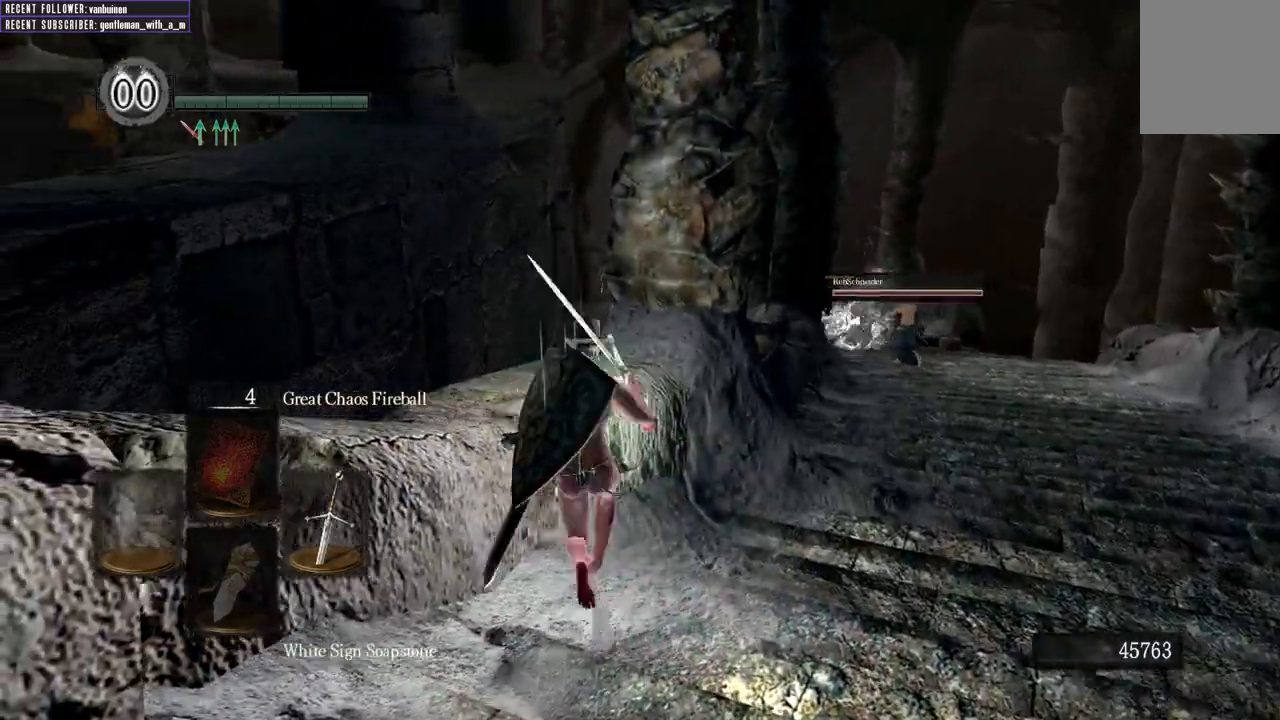
{"buttons": [], "left_stick": "down-left", "right_stick": "center", "events": [[17, "left_stick", "up-left"], [33, "left_stick", "up-right"], [183, "left_stick", "down-right"], [317, "left_stick", "down"], [467, "left_stick", "down-left"]]}
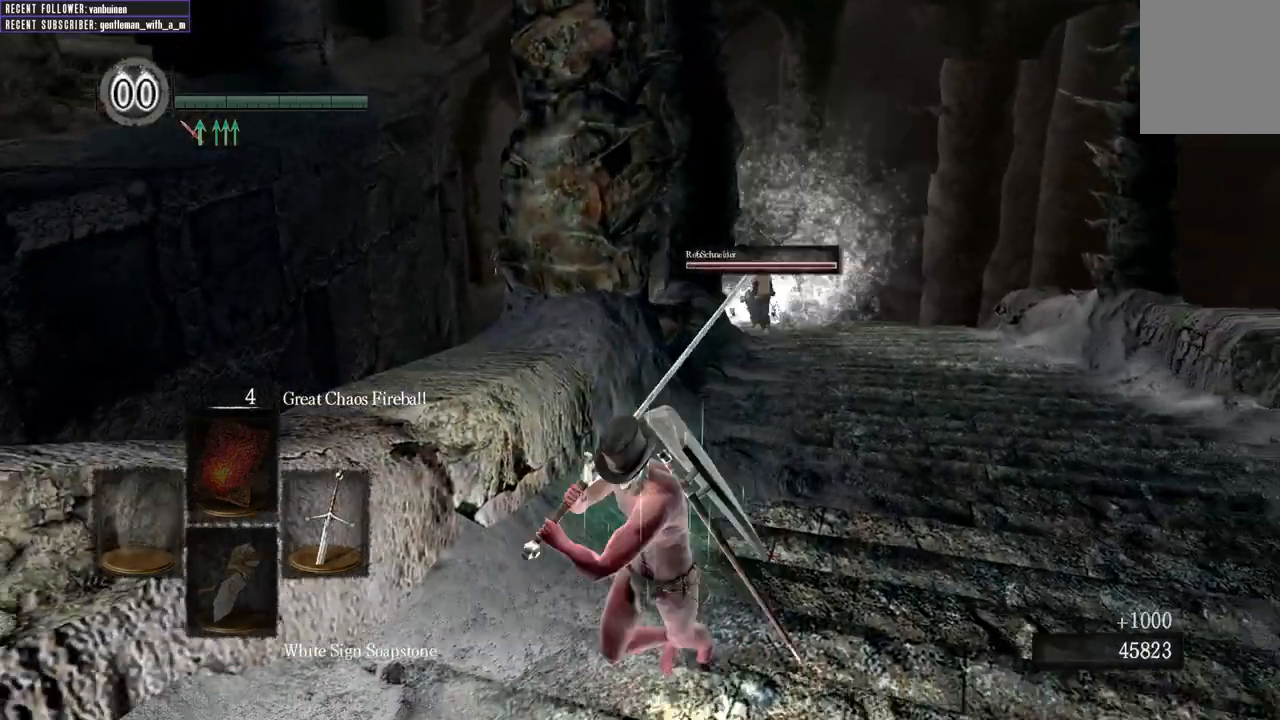
{"buttons": [], "left_stick": "up", "right_stick": "center", "events": [[100, "left_stick", "left"], [267, "left_stick", "up-left"], [467, "left_stick", "up"]]}
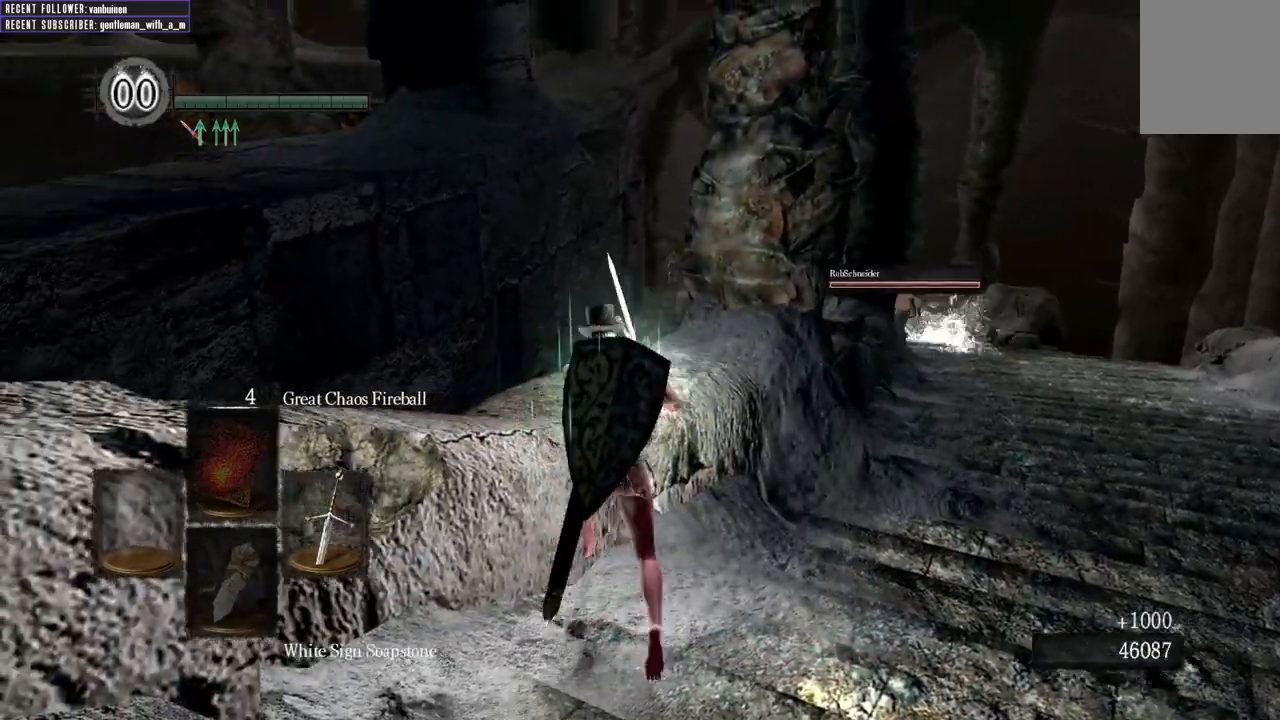
{"buttons": [], "left_stick": "up", "right_stick": "center", "events": []}
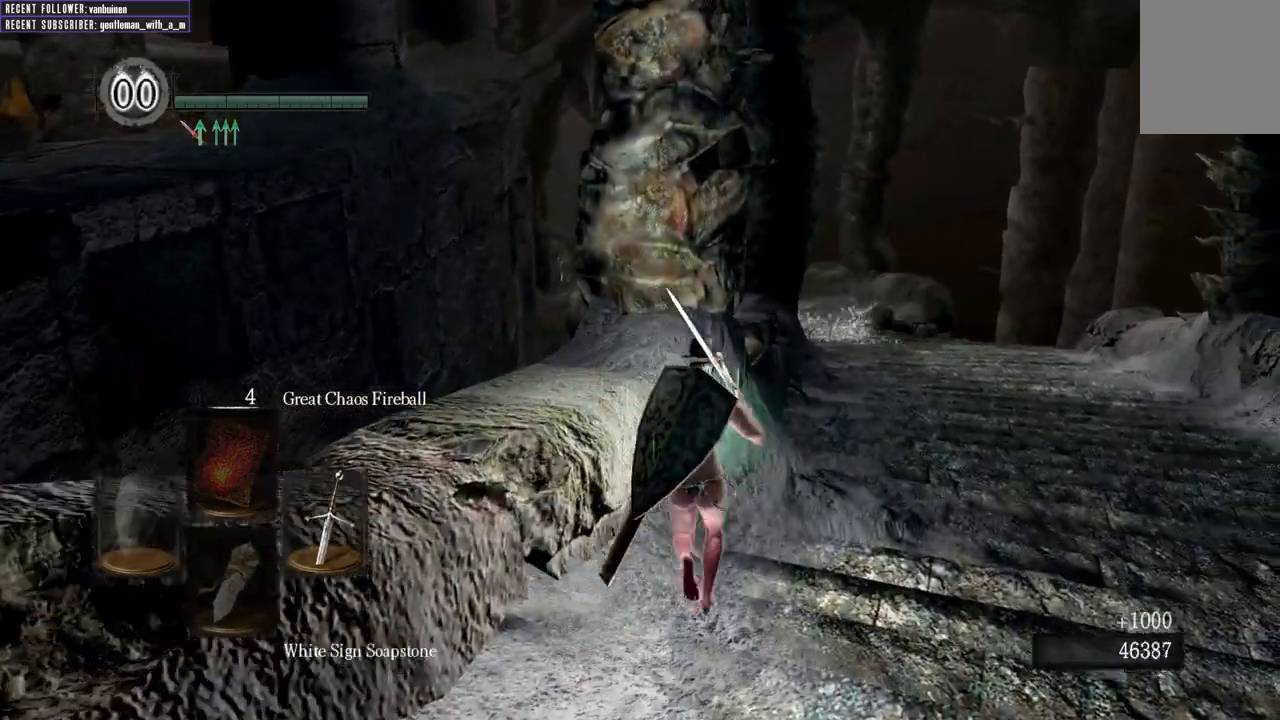
{"buttons": [], "left_stick": "up-left", "right_stick": "center", "events": [[383, "left_stick", "up-left"]]}
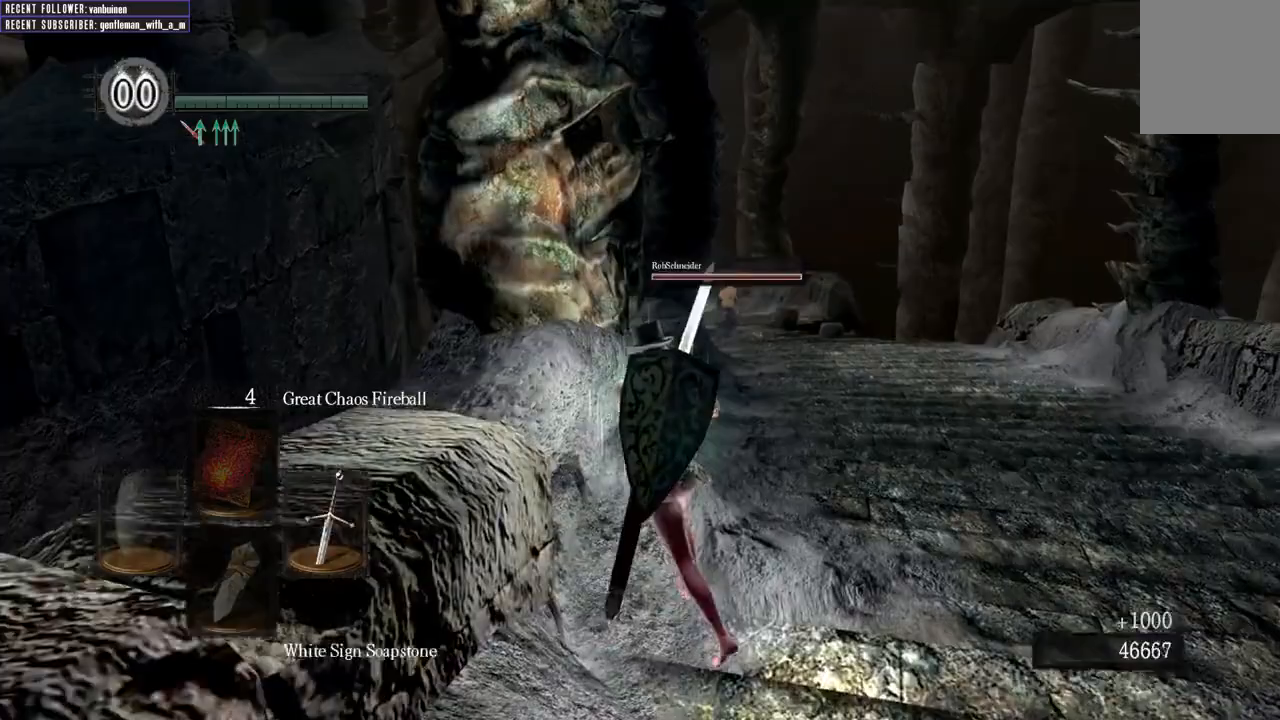
{"buttons": [], "left_stick": "up-left", "right_stick": "center", "events": []}
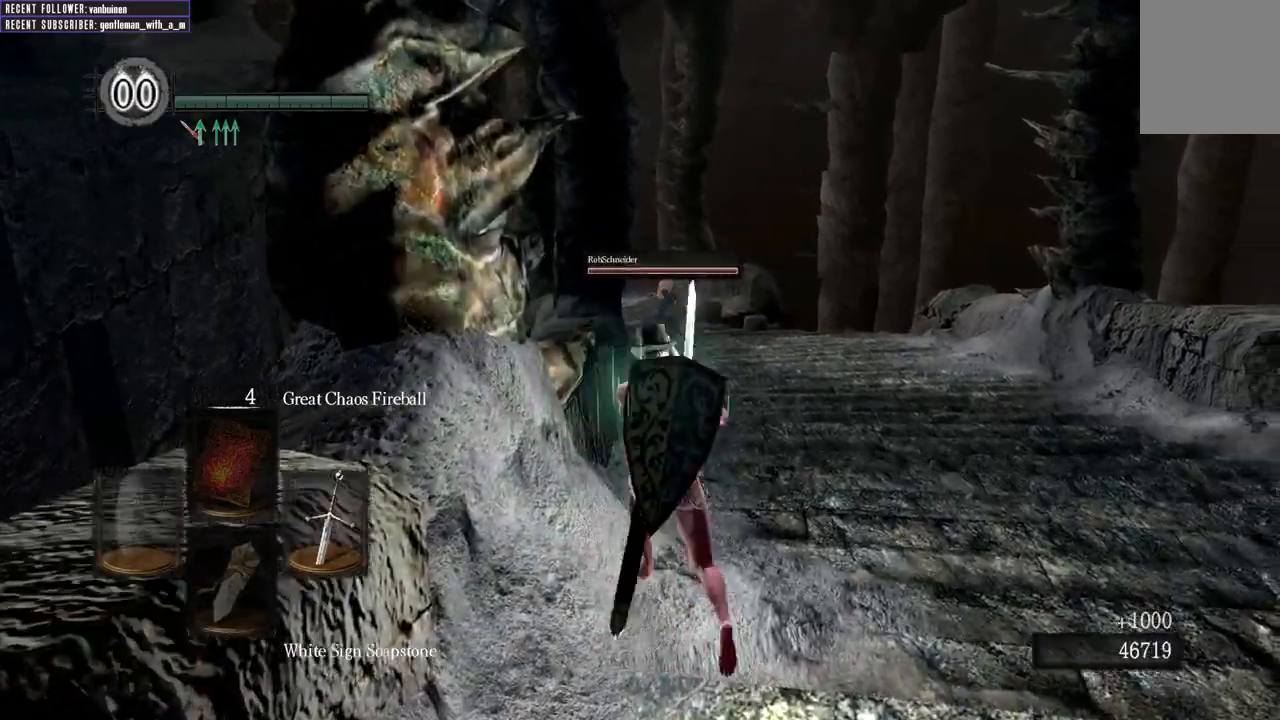
{"buttons": [], "left_stick": "up", "right_stick": "center", "events": [[33, "left_stick", "up"]]}
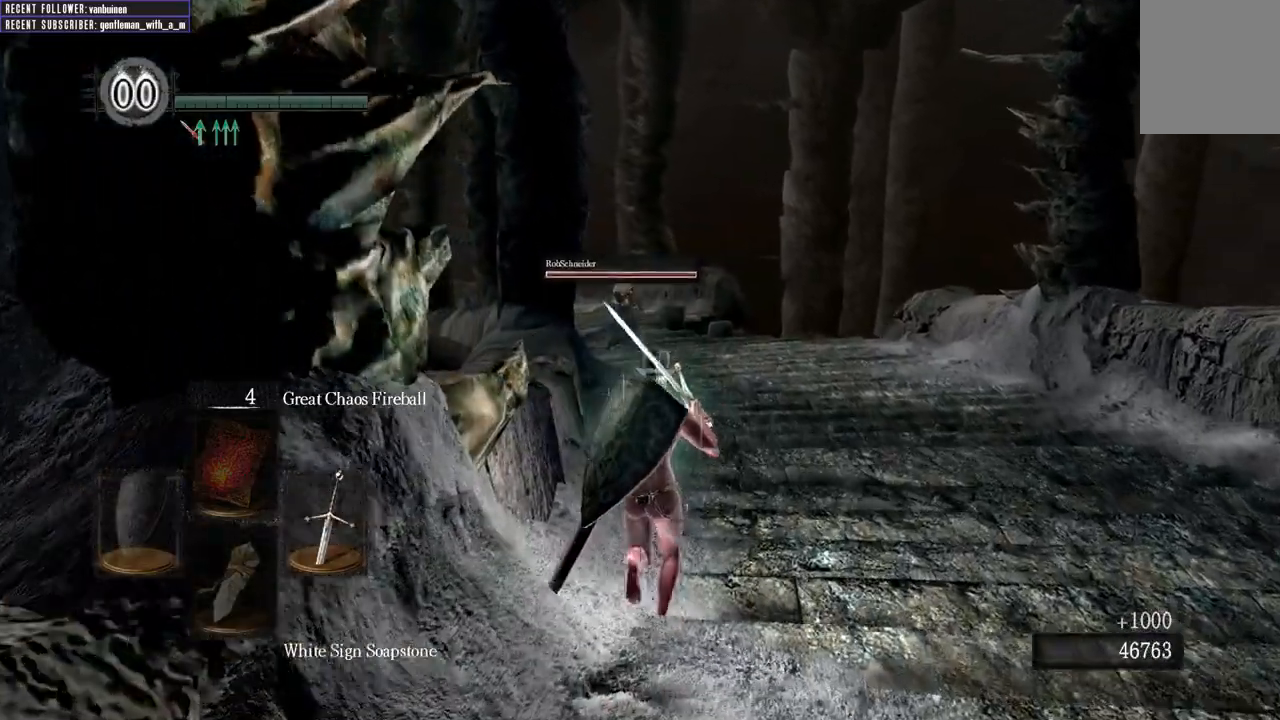
{"buttons": [], "left_stick": "up", "right_stick": "center", "events": []}
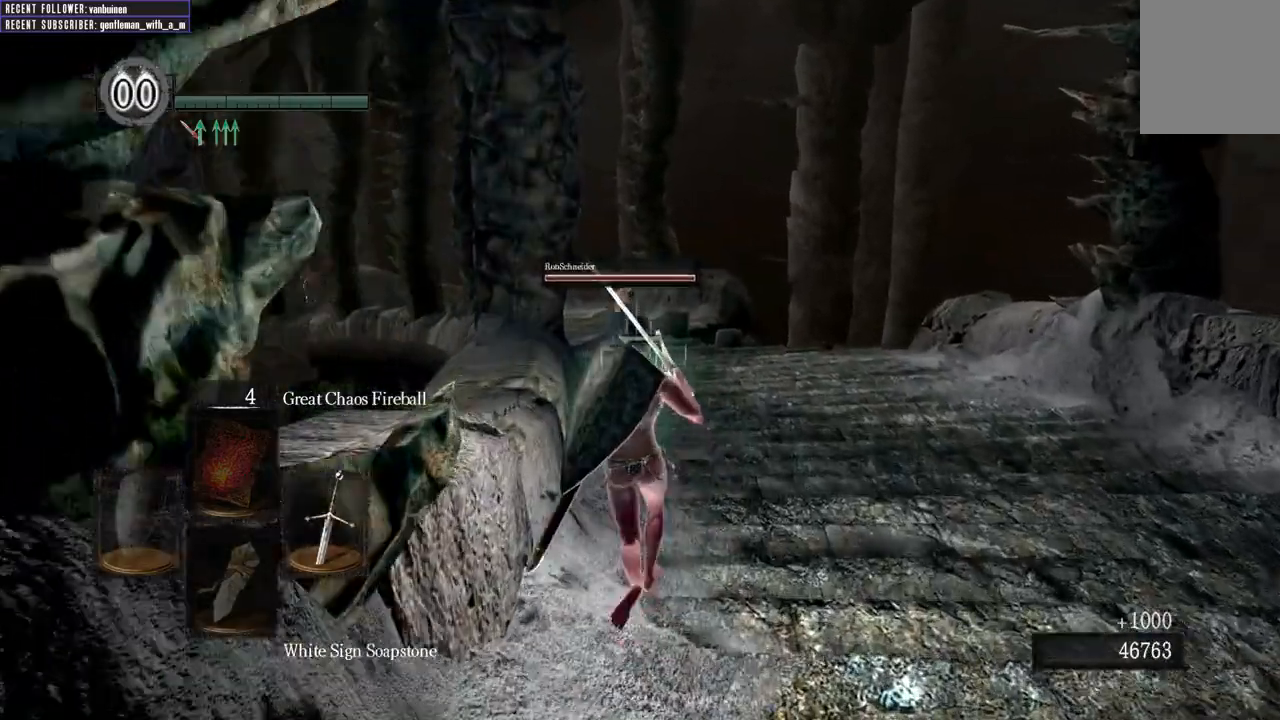
{"buttons": [], "left_stick": "up", "right_stick": "center", "events": []}
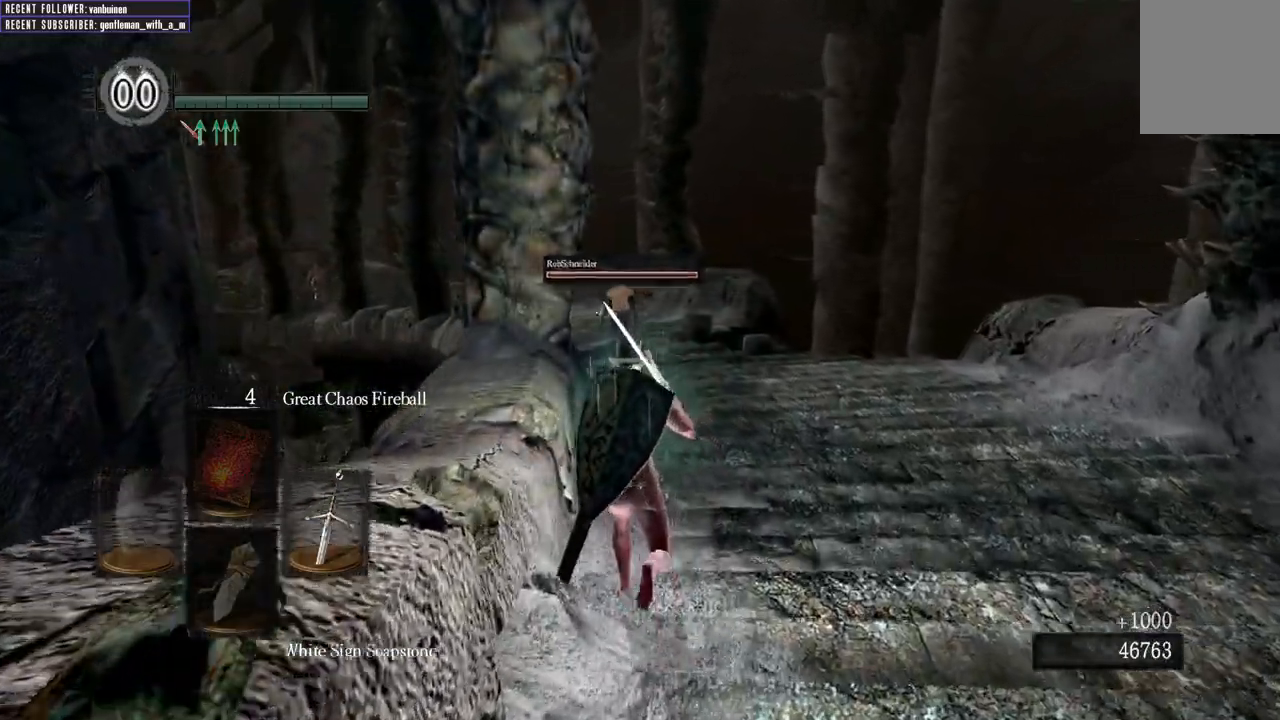
{"buttons": [], "left_stick": "up", "right_stick": "center", "events": []}
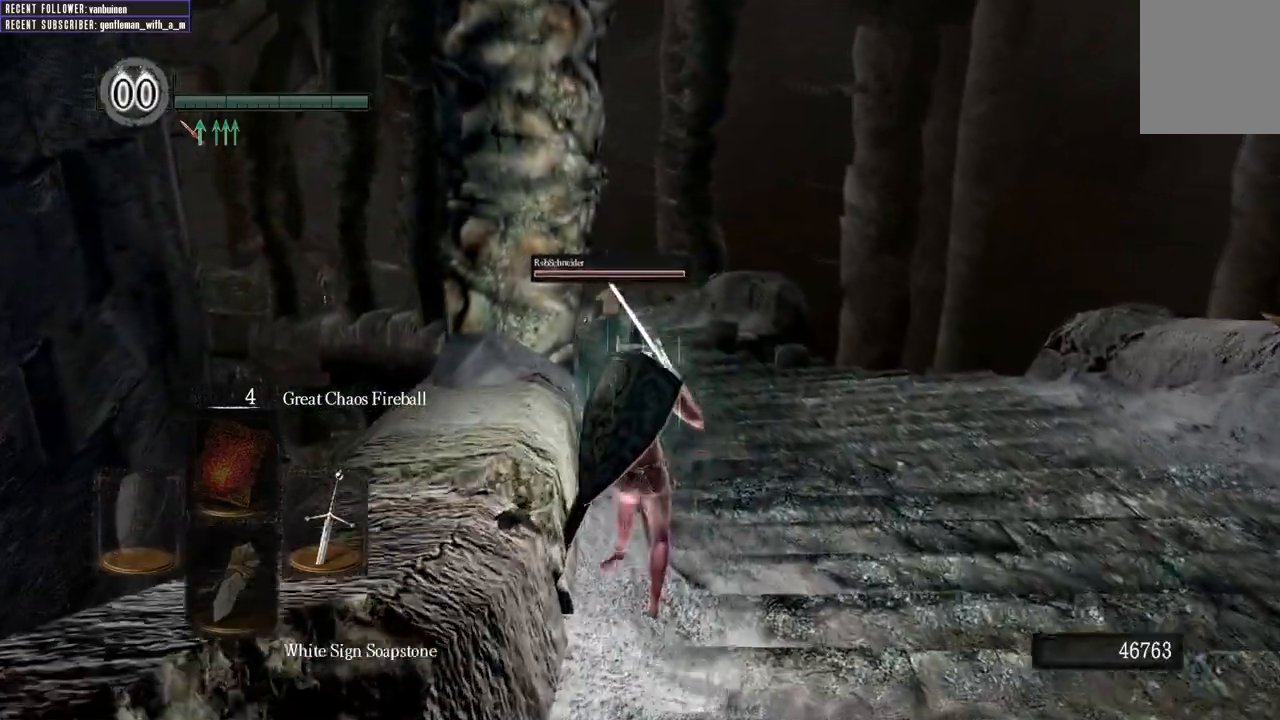
{"buttons": [], "left_stick": "up", "right_stick": "center", "events": []}
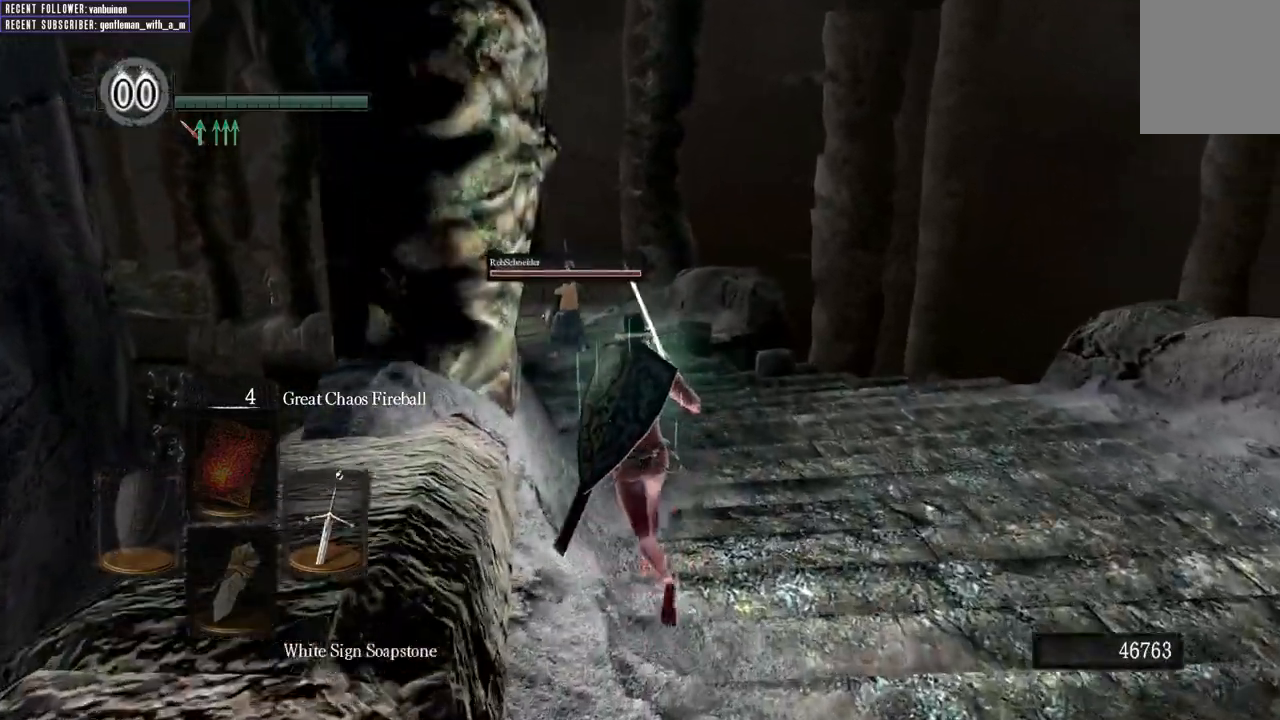
{"buttons": [], "left_stick": "up", "right_stick": "center", "events": []}
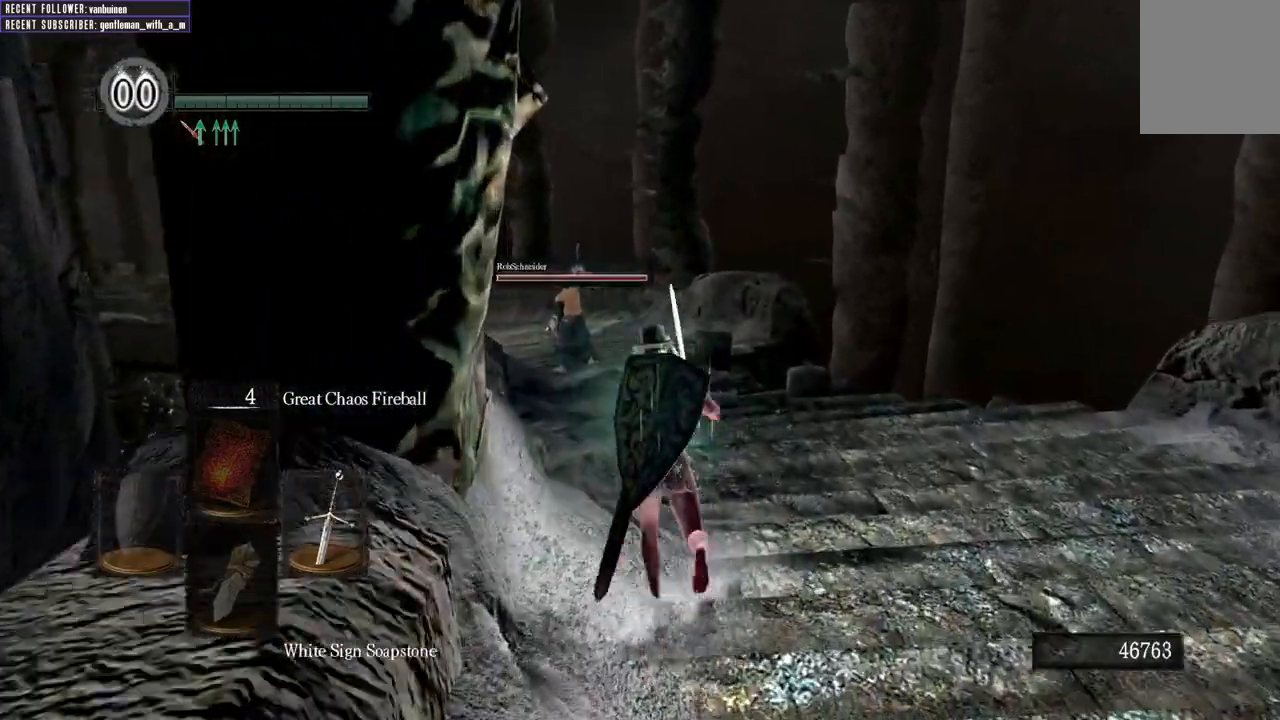
{"buttons": [], "left_stick": "up", "right_stick": "center", "events": []}
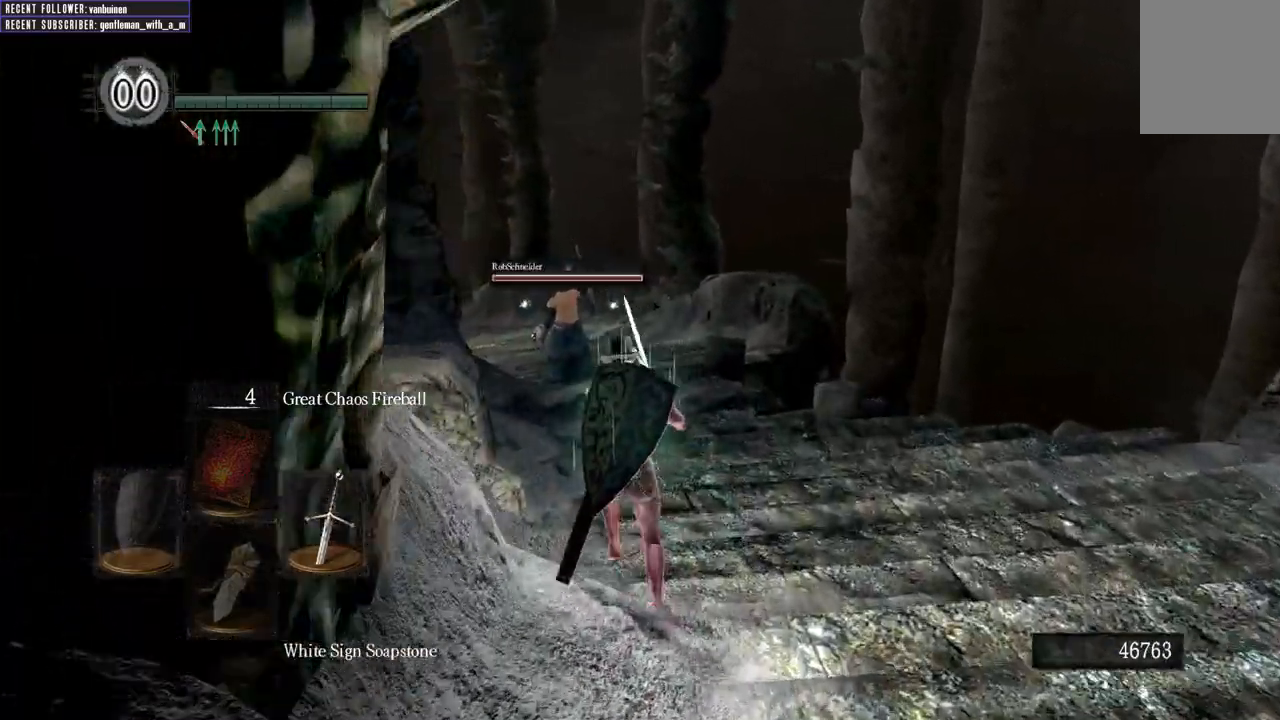
{"buttons": [], "left_stick": "up", "right_stick": "center", "events": []}
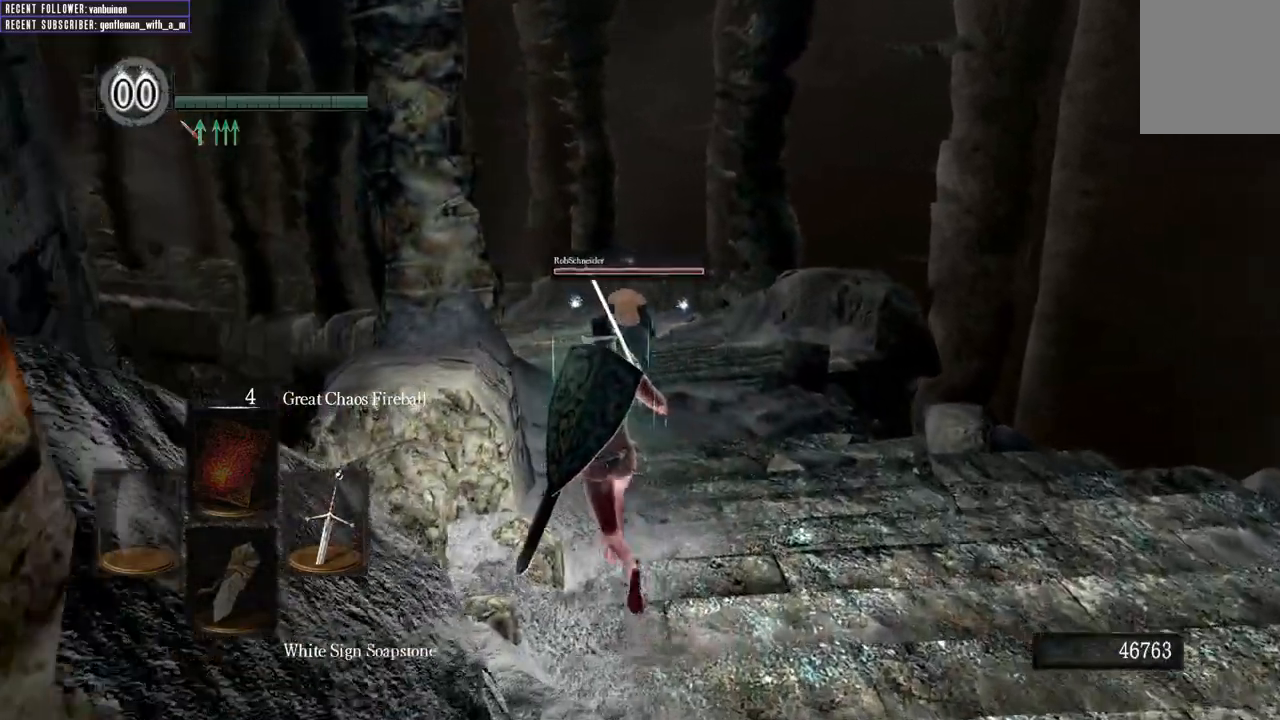
{"buttons": [], "left_stick": "up", "right_stick": "center", "events": []}
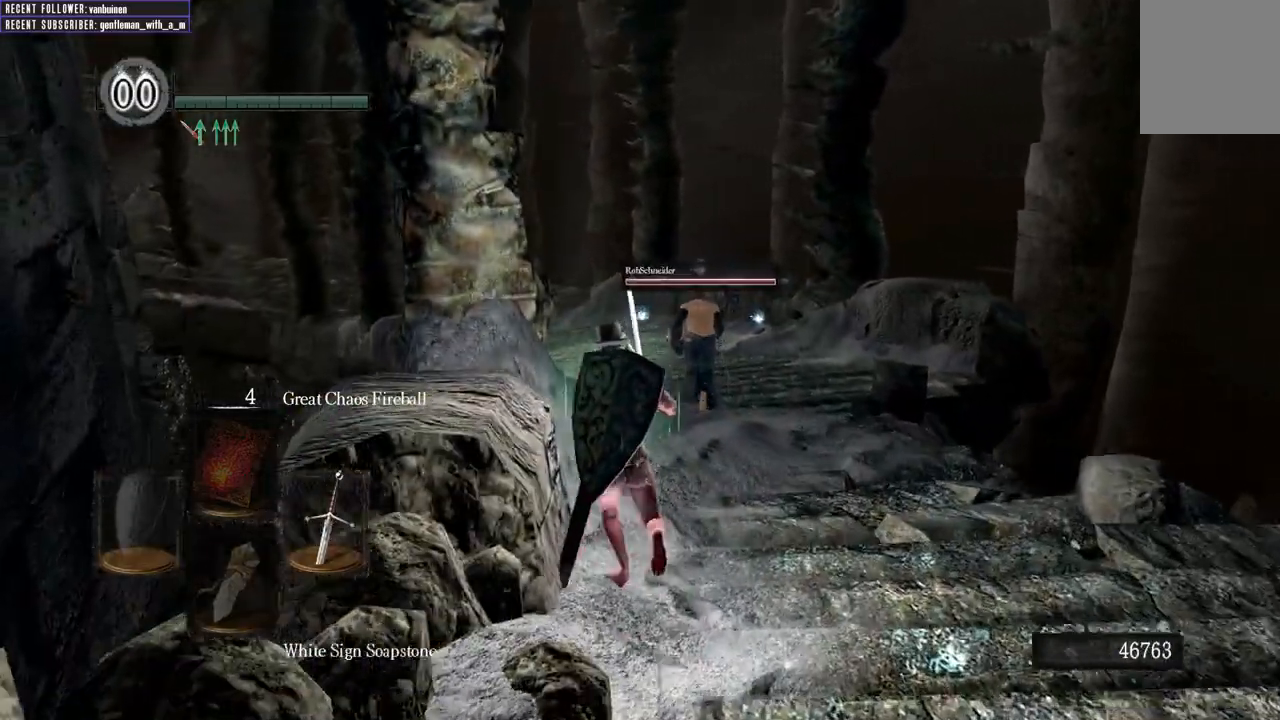
{"buttons": [], "left_stick": "up", "right_stick": "center", "events": []}
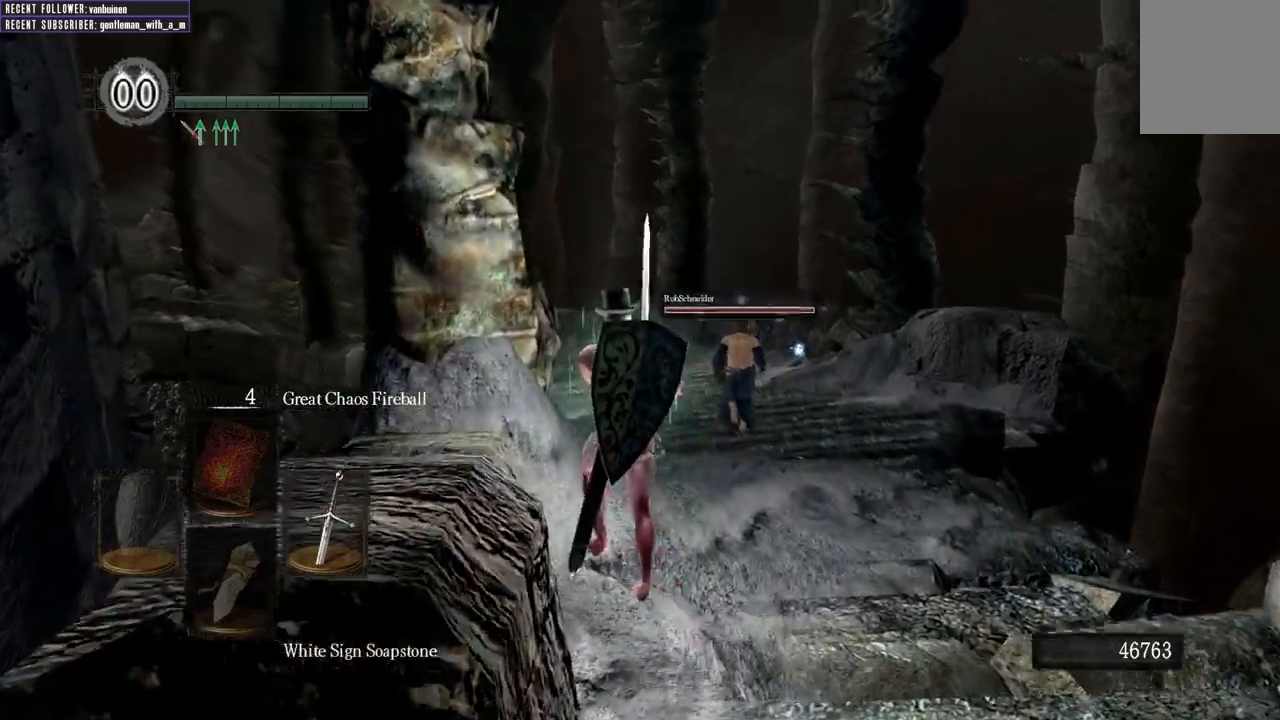
{"buttons": [], "left_stick": "up", "right_stick": "center", "events": []}
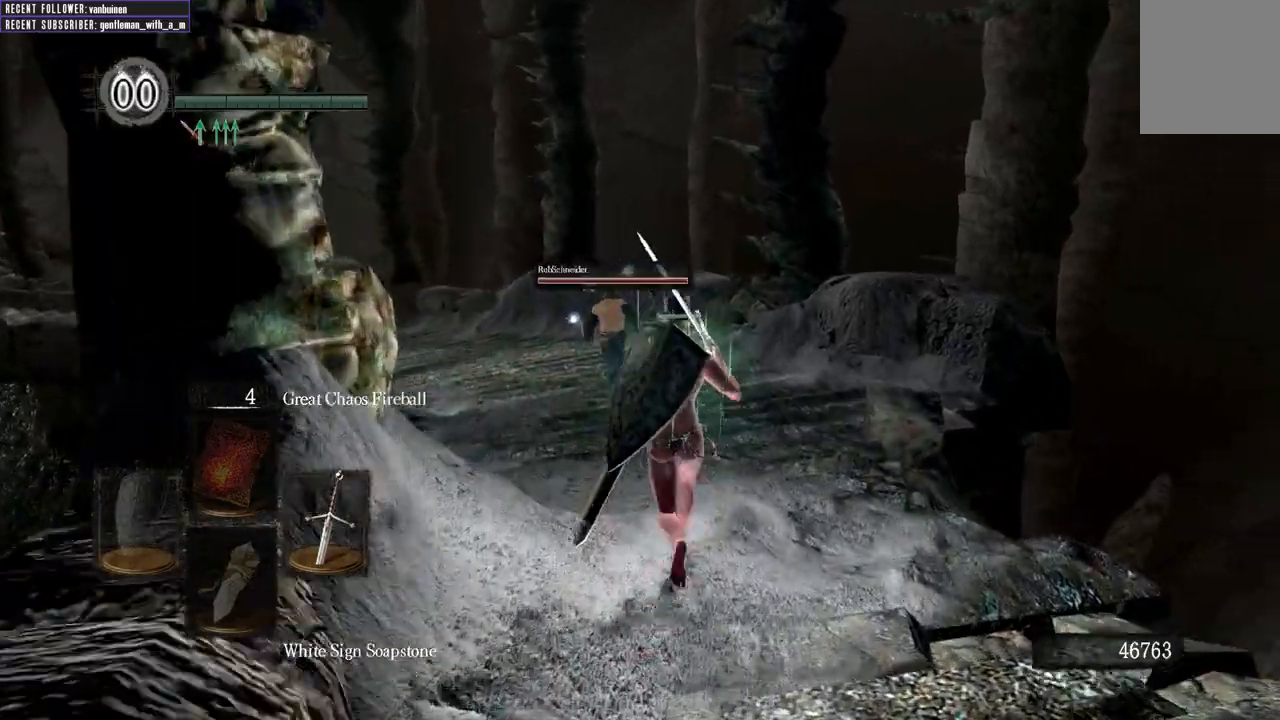
{"buttons": [], "left_stick": "up-left", "right_stick": "center", "events": [[50, "left_stick", "up-left"]]}